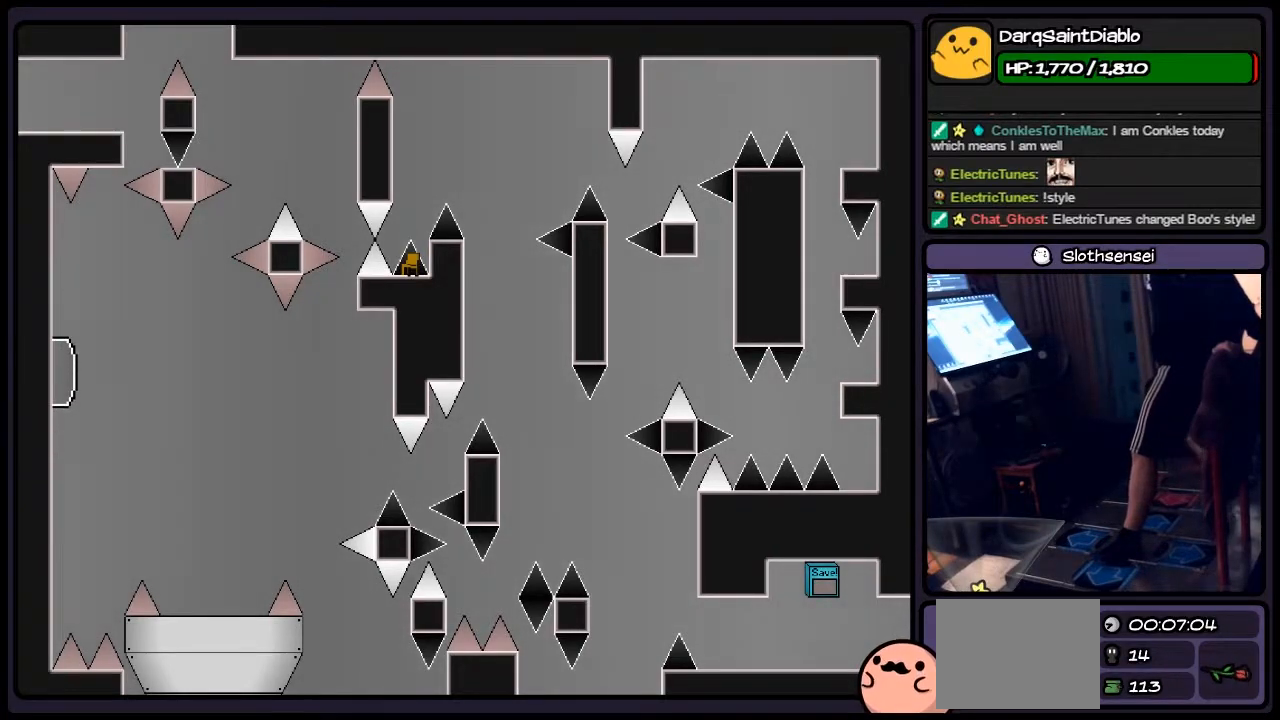
Gameplay with keyboard; each line is a JSON object with the keys held at the frame after it. "events" lists presses ("down") and releases ("up") of "down", "left", "p", "q", "r", "right", "s", "shift", "up" and "z" between this image and that frame as [ms after this image, input, new state], when the widget could be followed in between. No other keys are recorded. Mouse input is not recorded.
{"keys": ["z"], "events": [[333, "z", "down"]]}
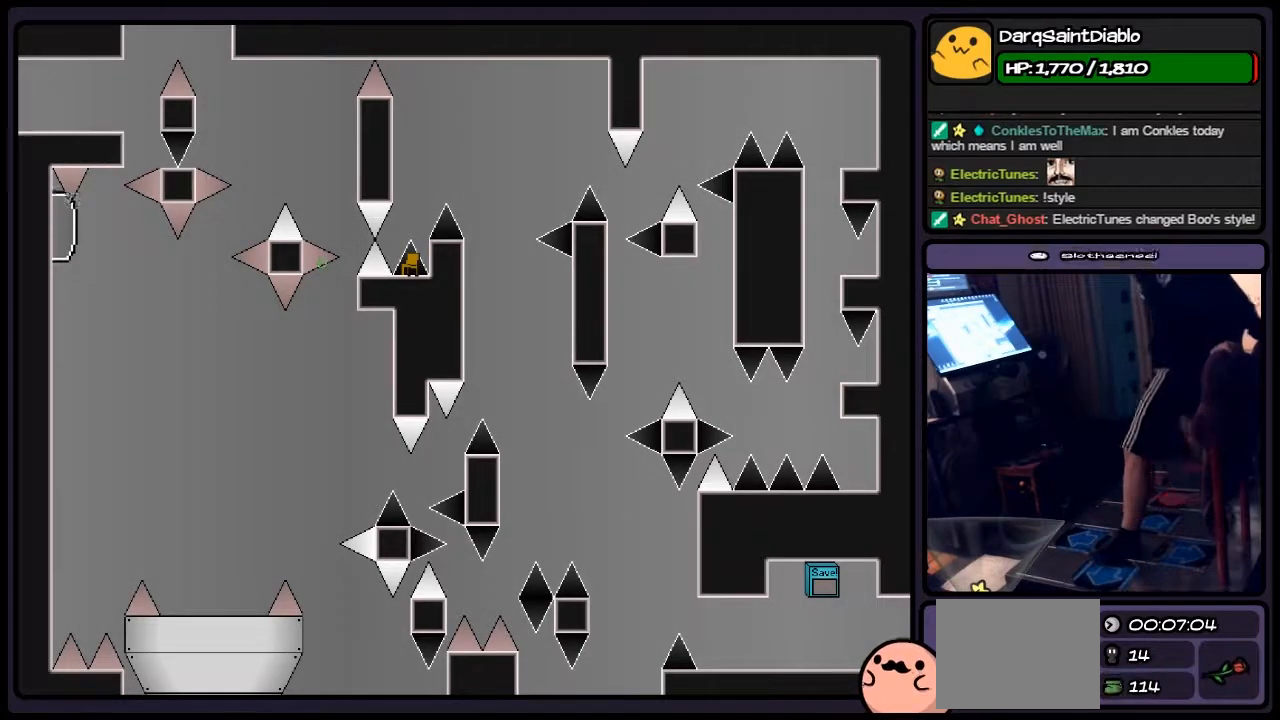
{"keys": [], "events": [[83, "z", "up"]]}
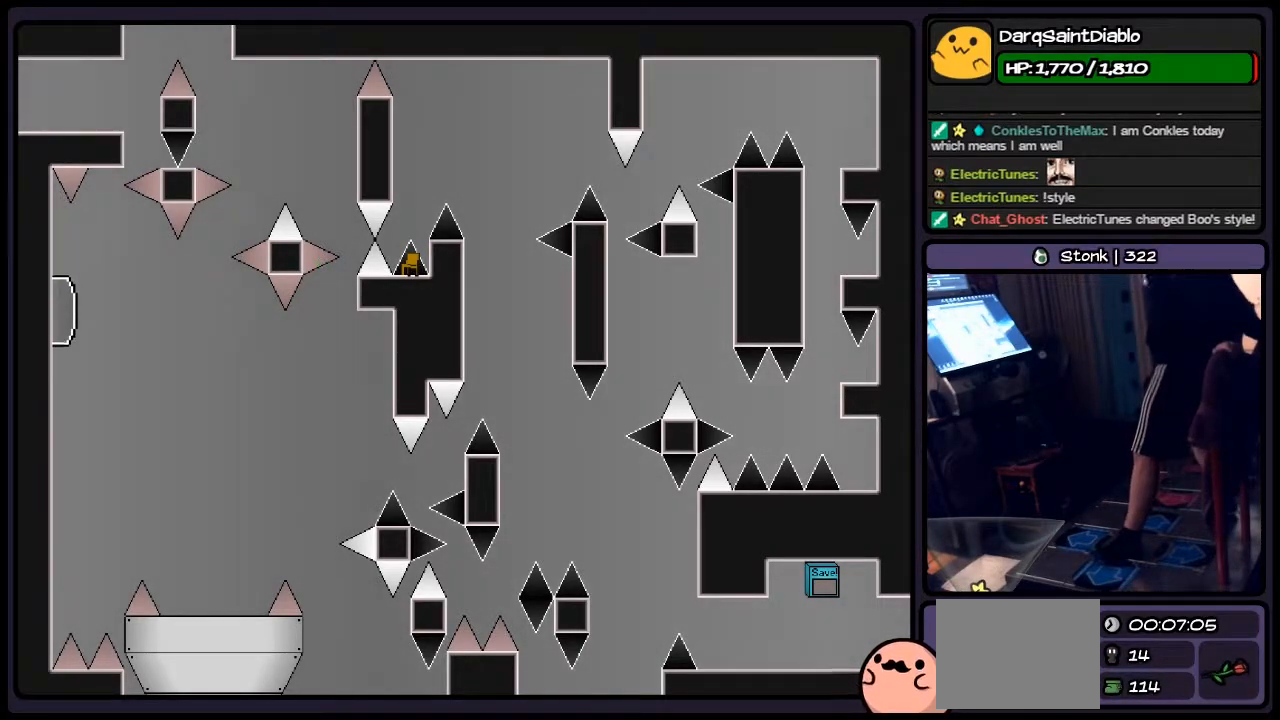
{"keys": [], "events": []}
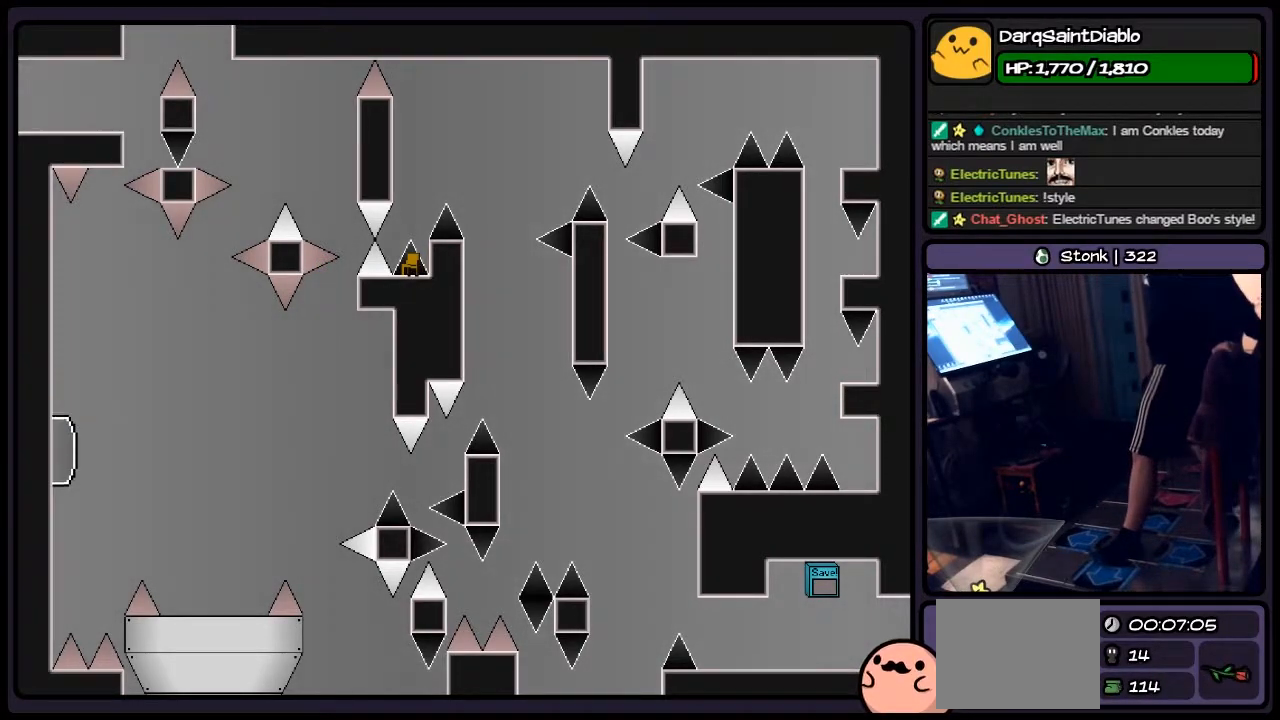
{"keys": [], "events": []}
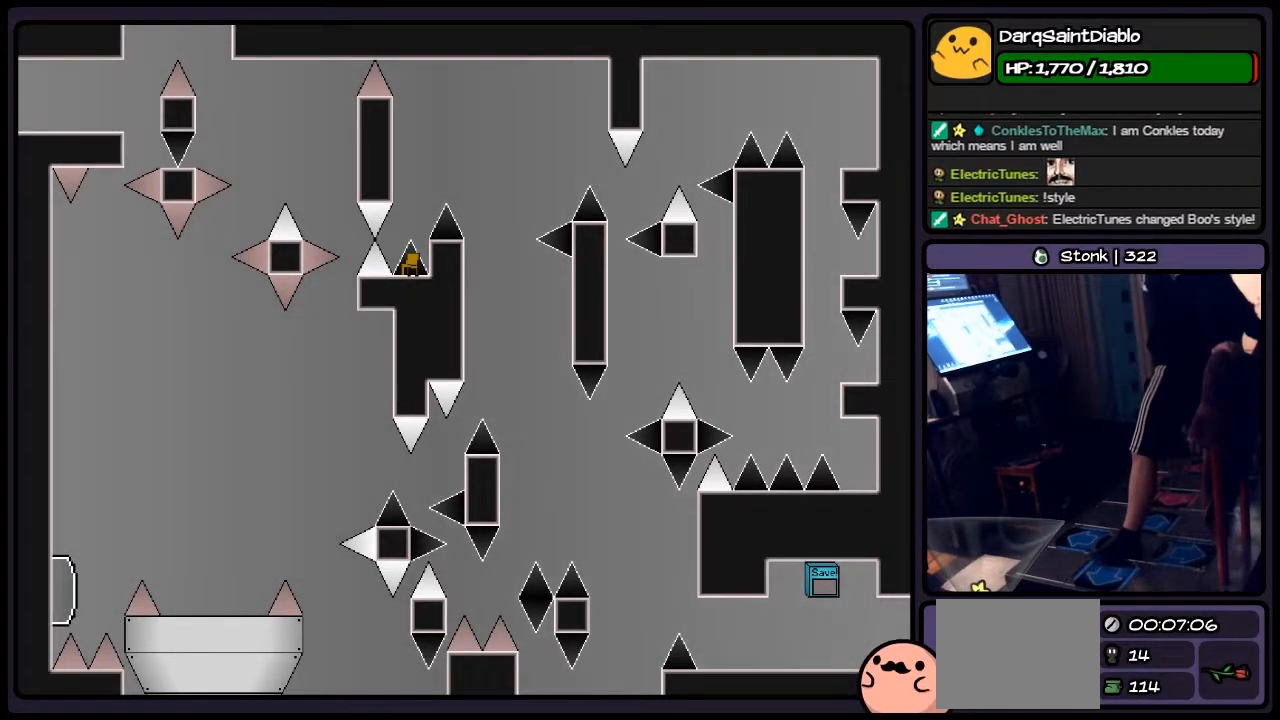
{"keys": [], "events": []}
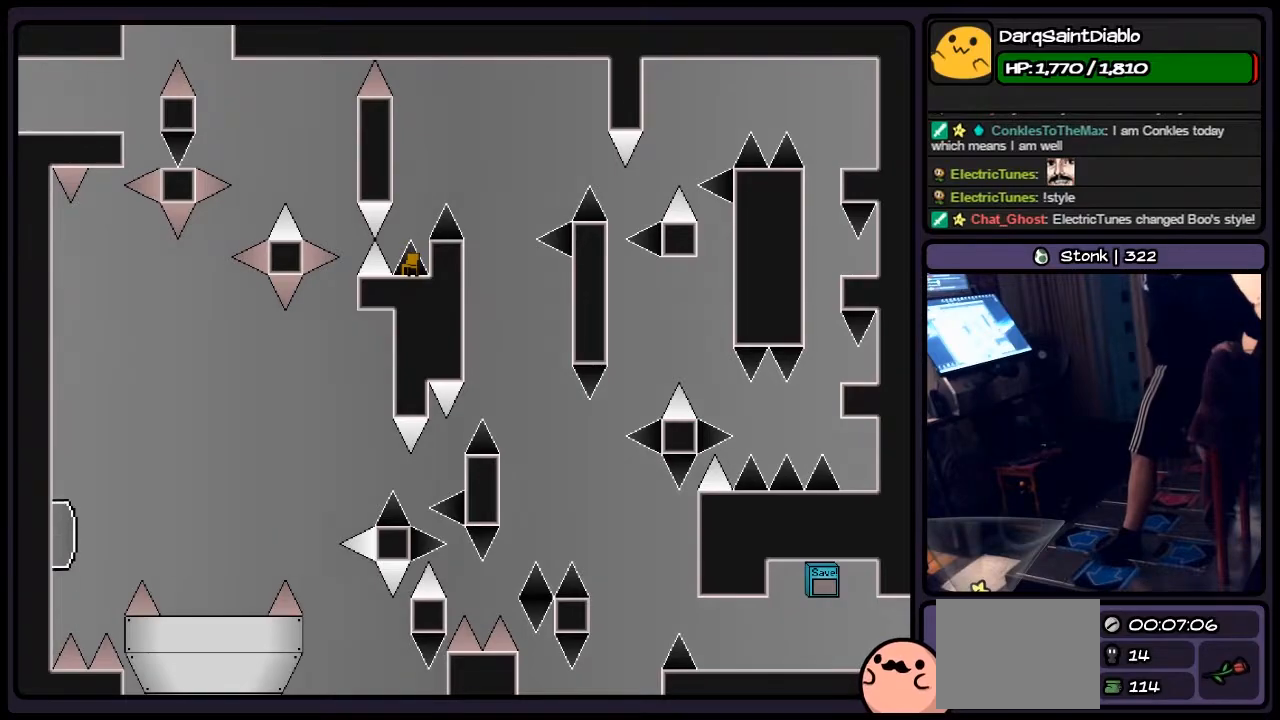
{"keys": [], "events": []}
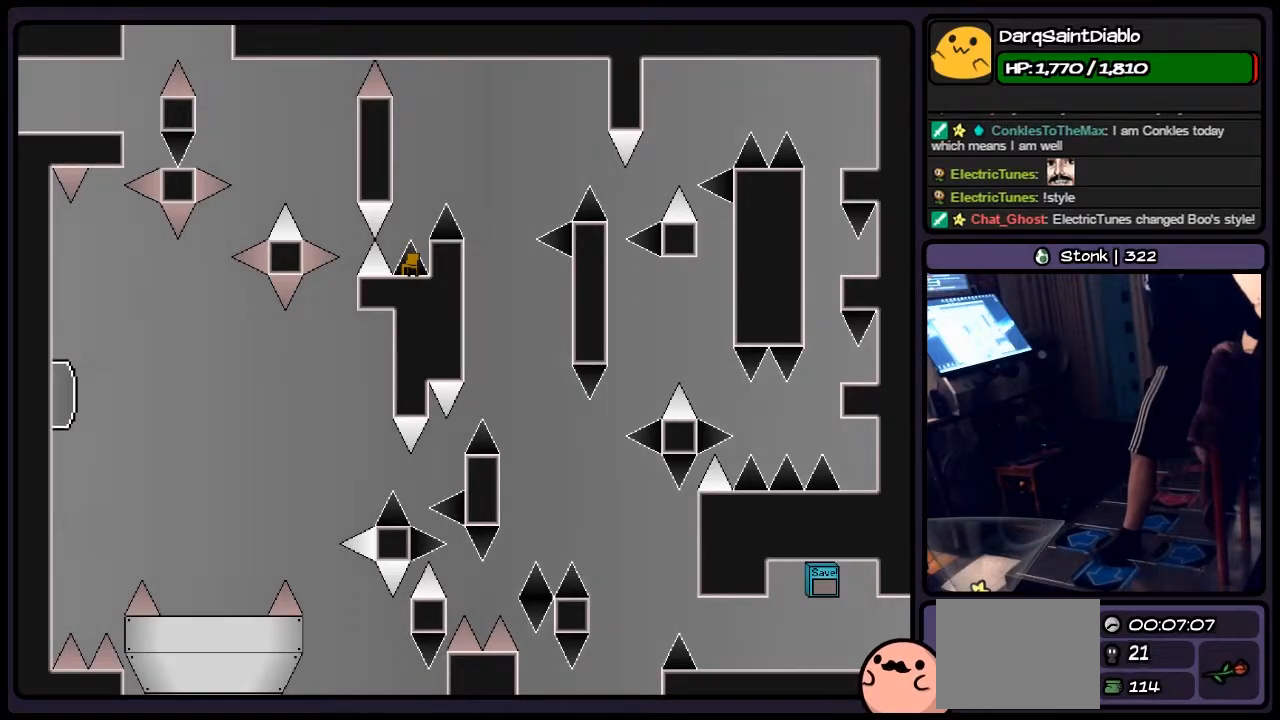
{"keys": ["shift"], "events": [[417, "shift", "down"]]}
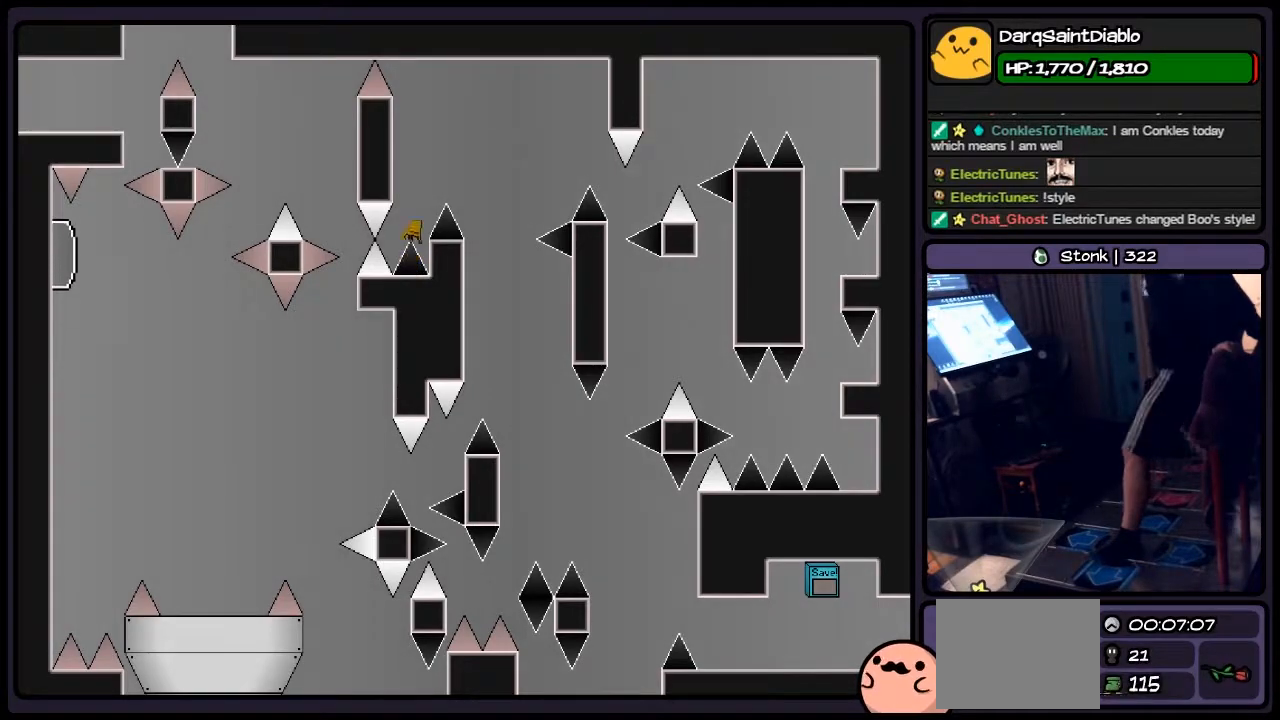
{"keys": ["shift"], "events": [[167, "shift", "up"], [250, "z", "down"], [367, "z", "up"], [417, "shift", "down"]]}
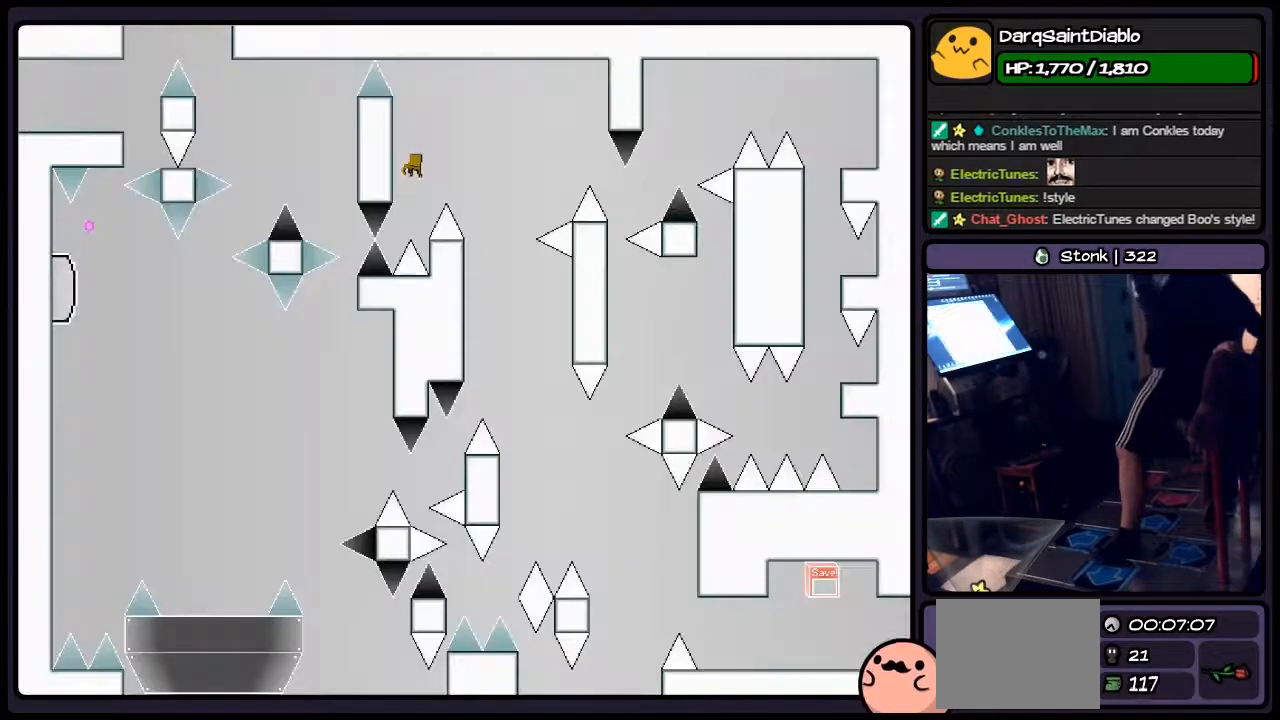
{"keys": ["left", "shift"], "events": [[167, "left", "down"]]}
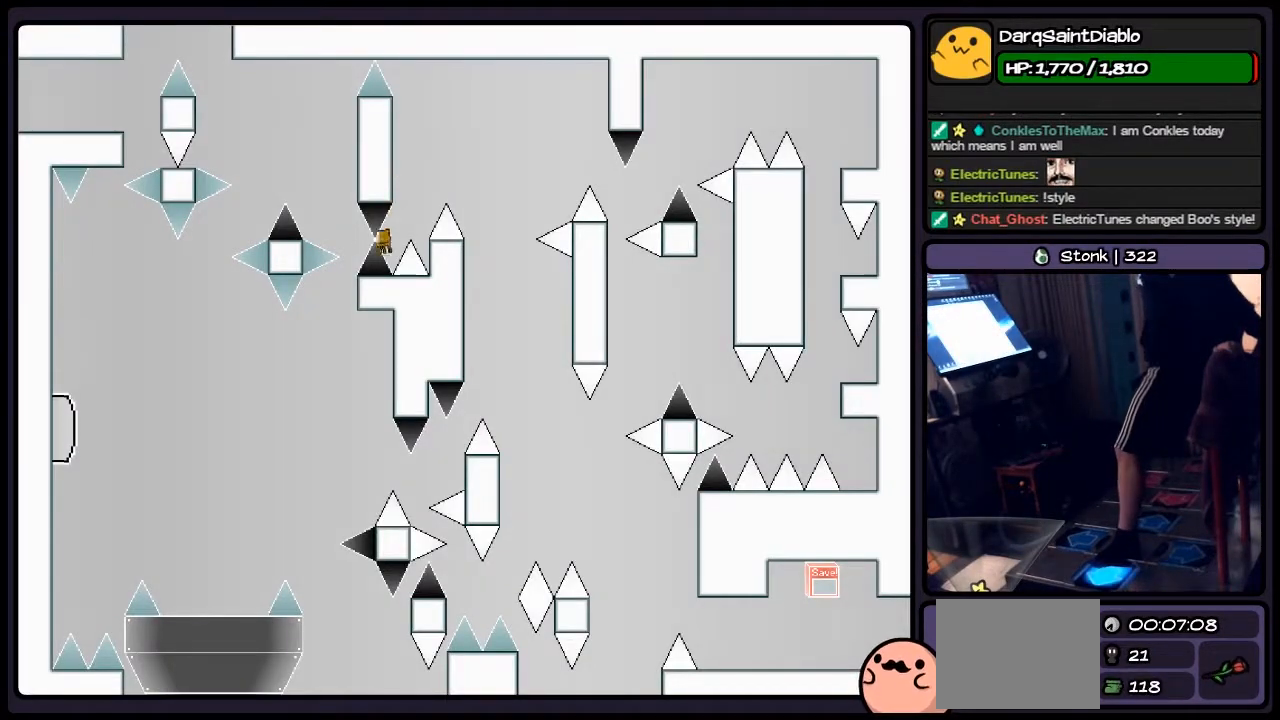
{"keys": [], "events": [[33, "shift", "up"], [250, "left", "up"]]}
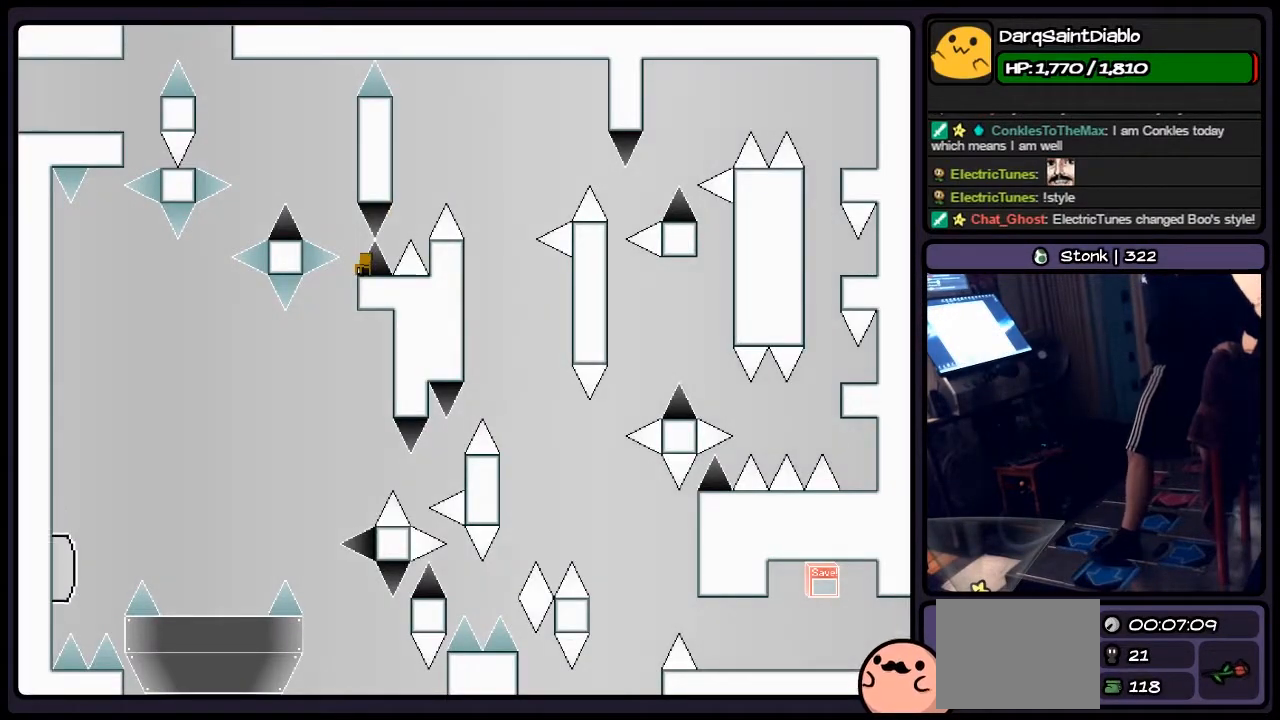
{"keys": [], "events": []}
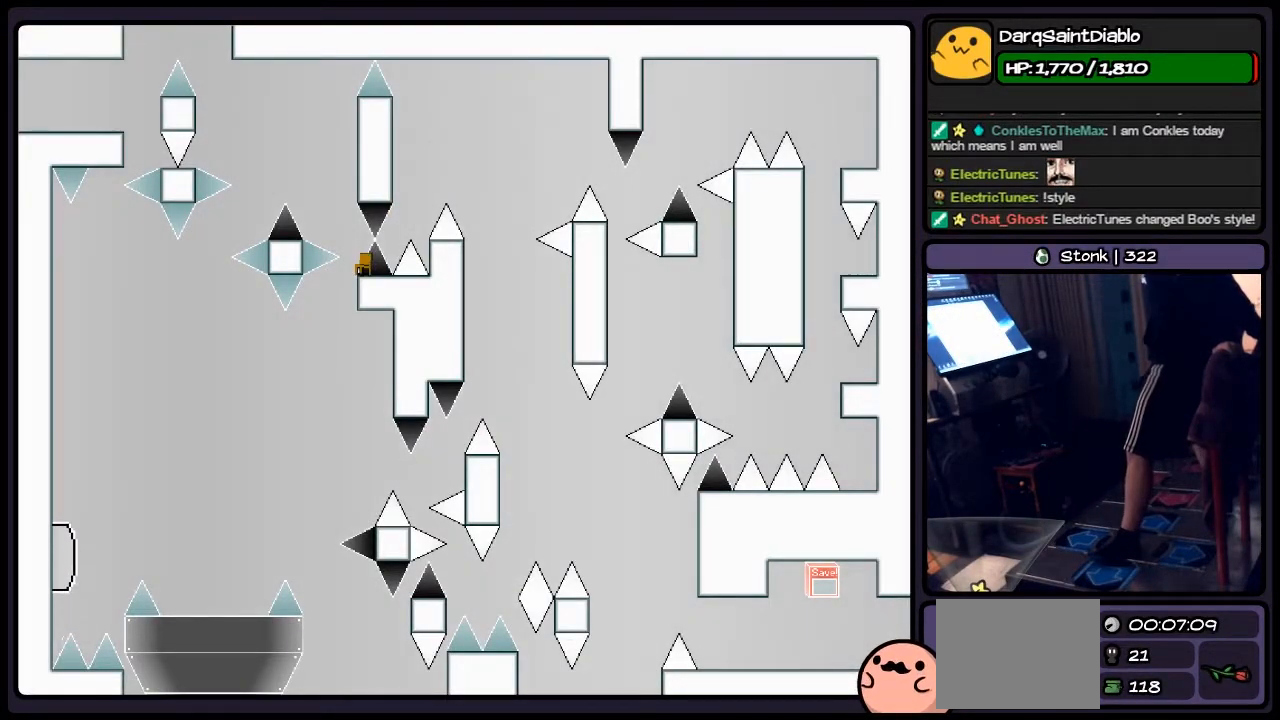
{"keys": [], "events": []}
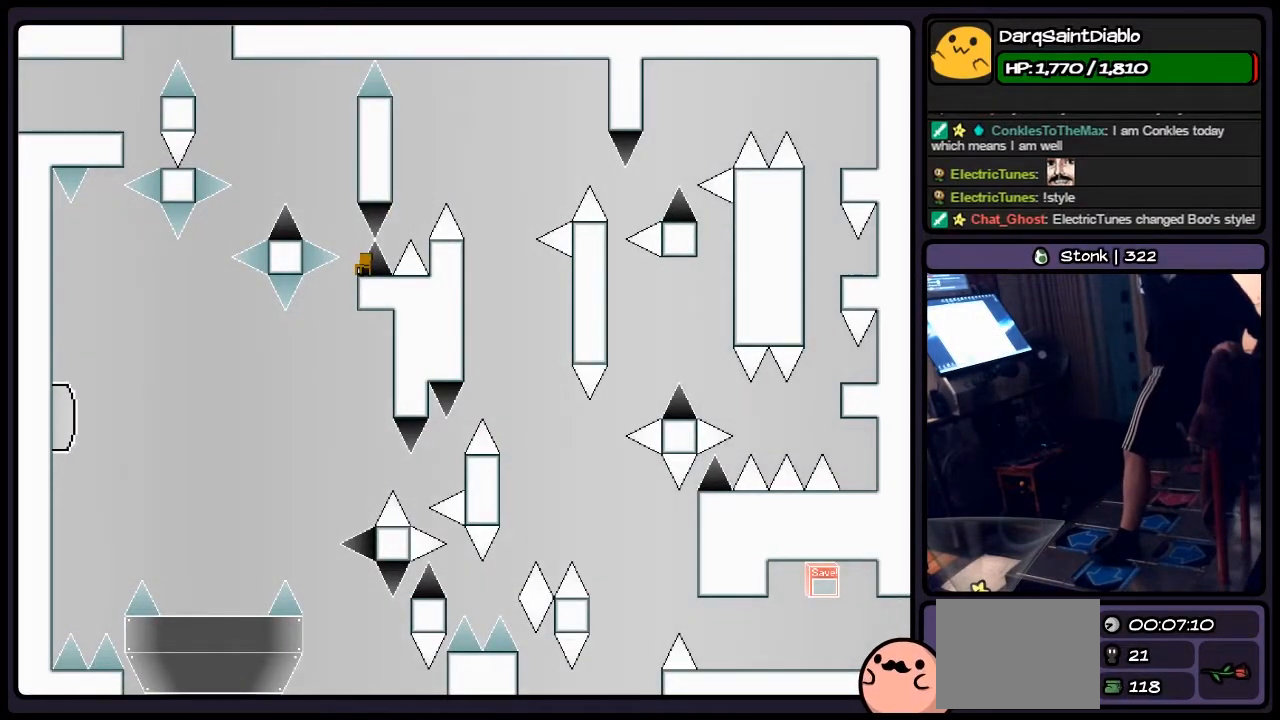
{"keys": [], "events": []}
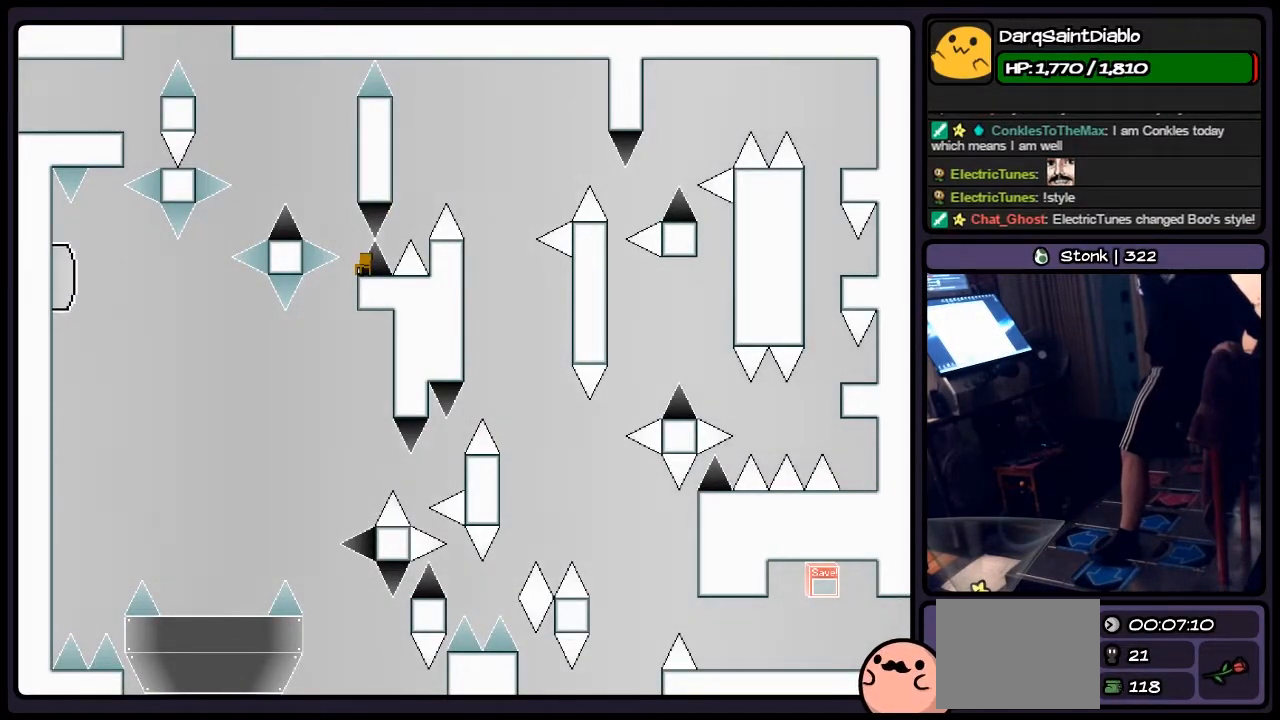
{"keys": ["shift"], "events": [[333, "shift", "down"]]}
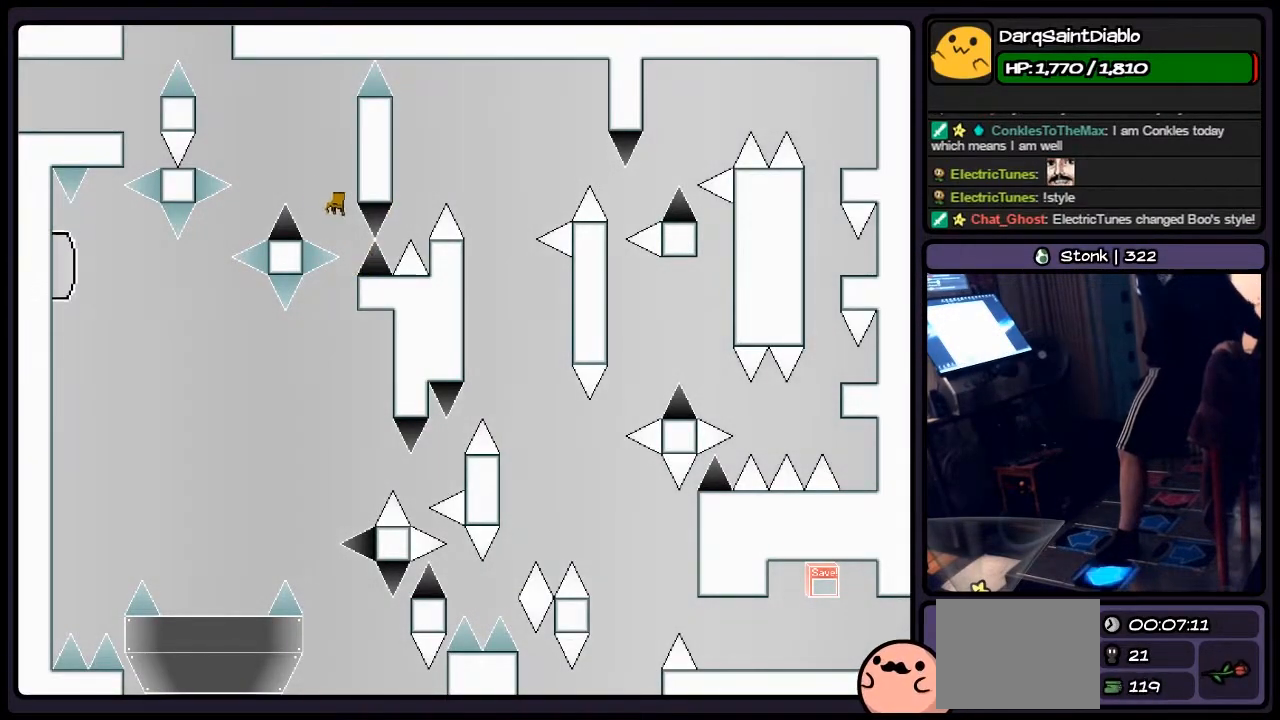
{"keys": ["shift"], "events": [[33, "left", "down"], [367, "left", "up"]]}
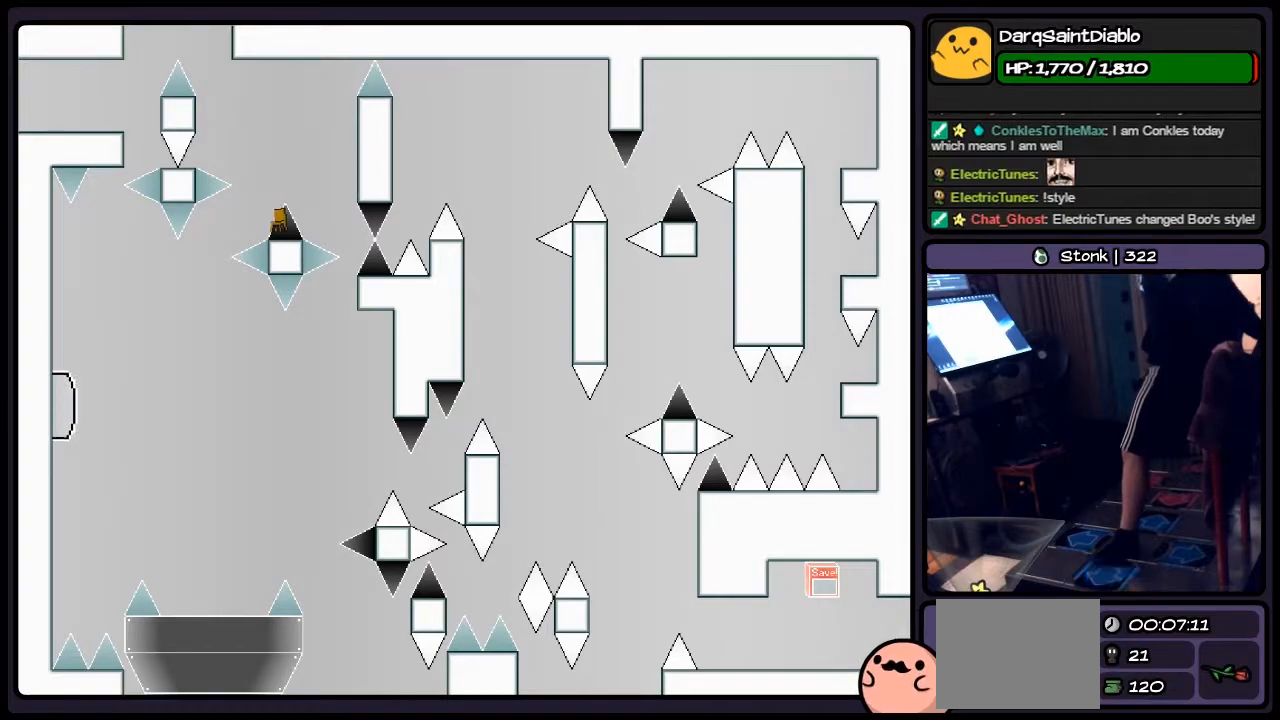
{"keys": [], "events": [[83, "shift", "up"]]}
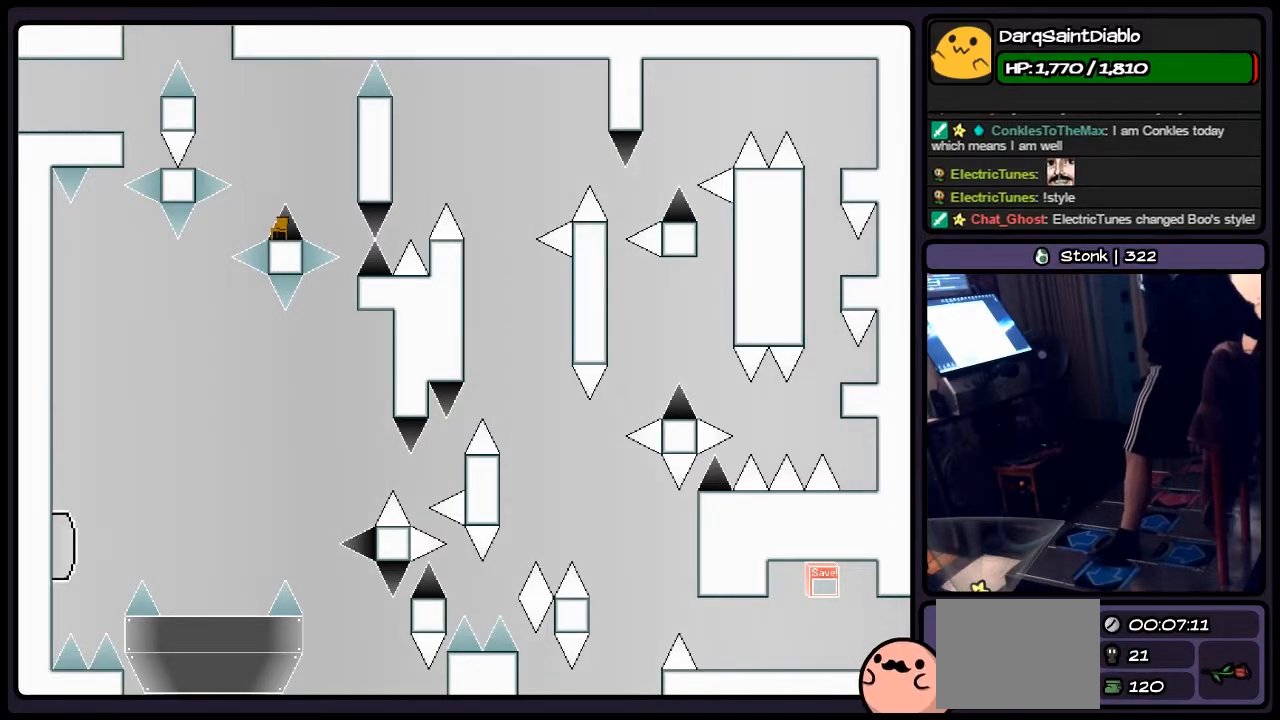
{"keys": [], "events": []}
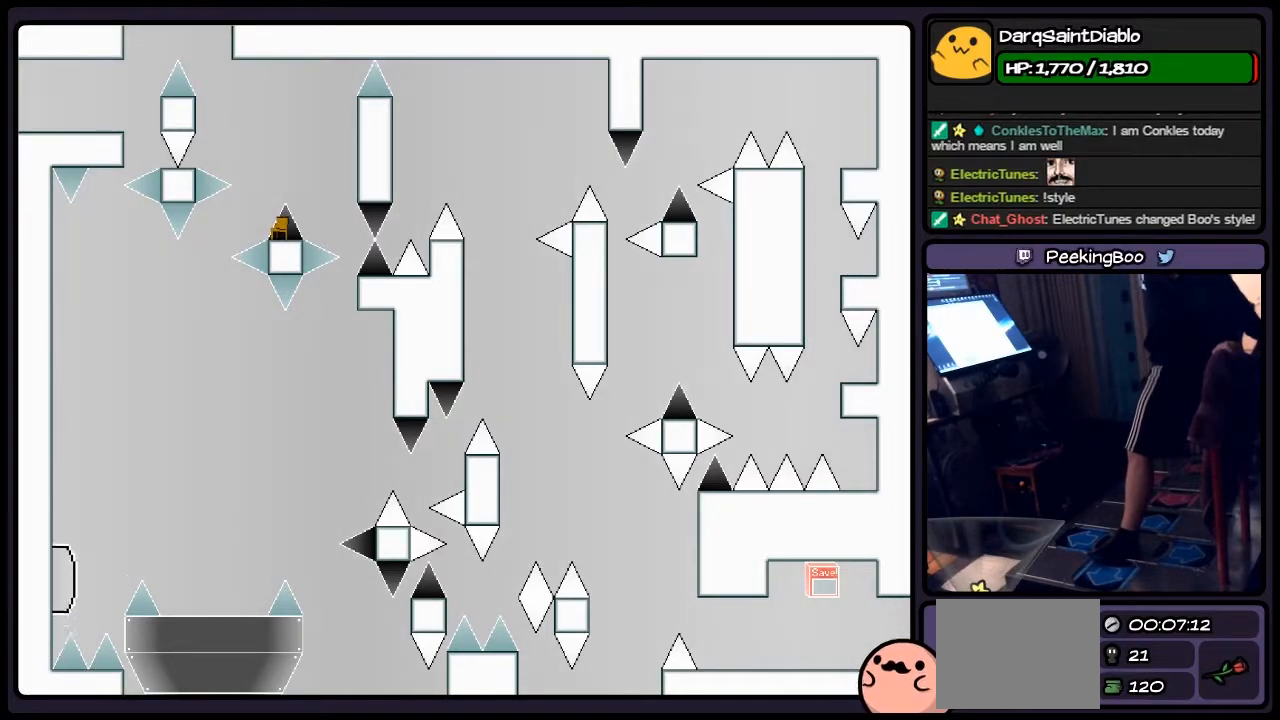
{"keys": [], "events": []}
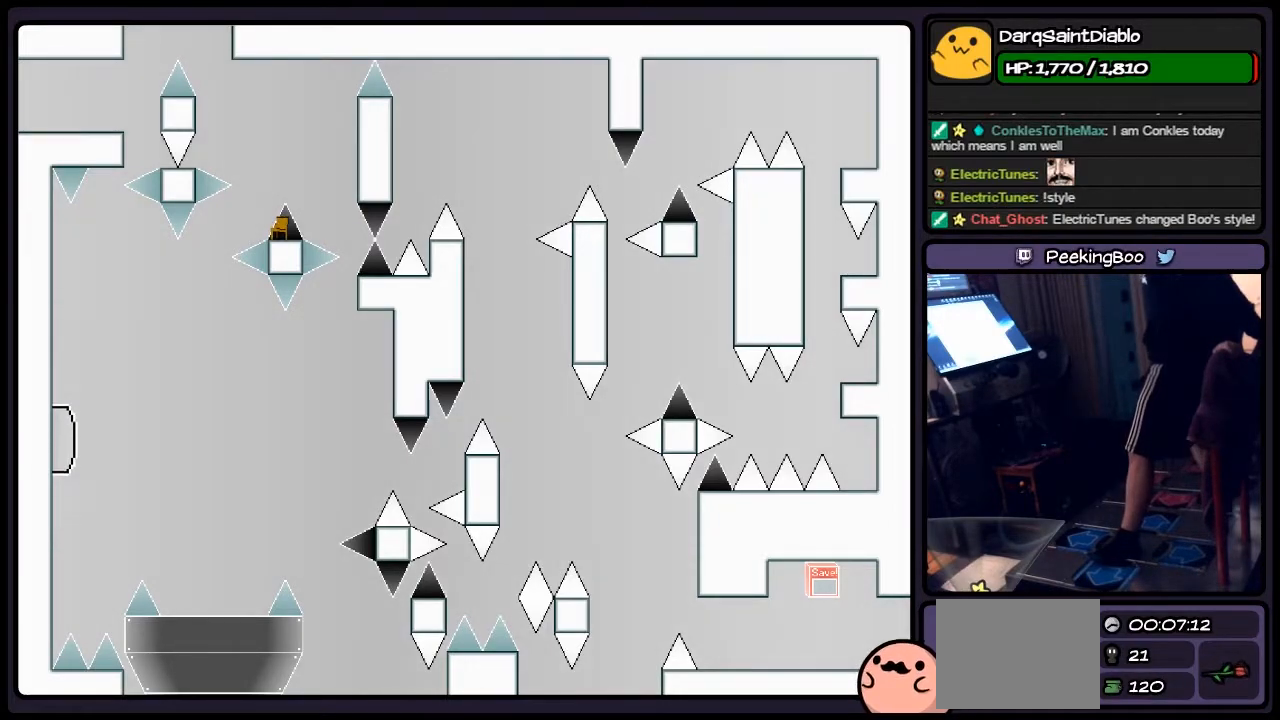
{"keys": [], "events": []}
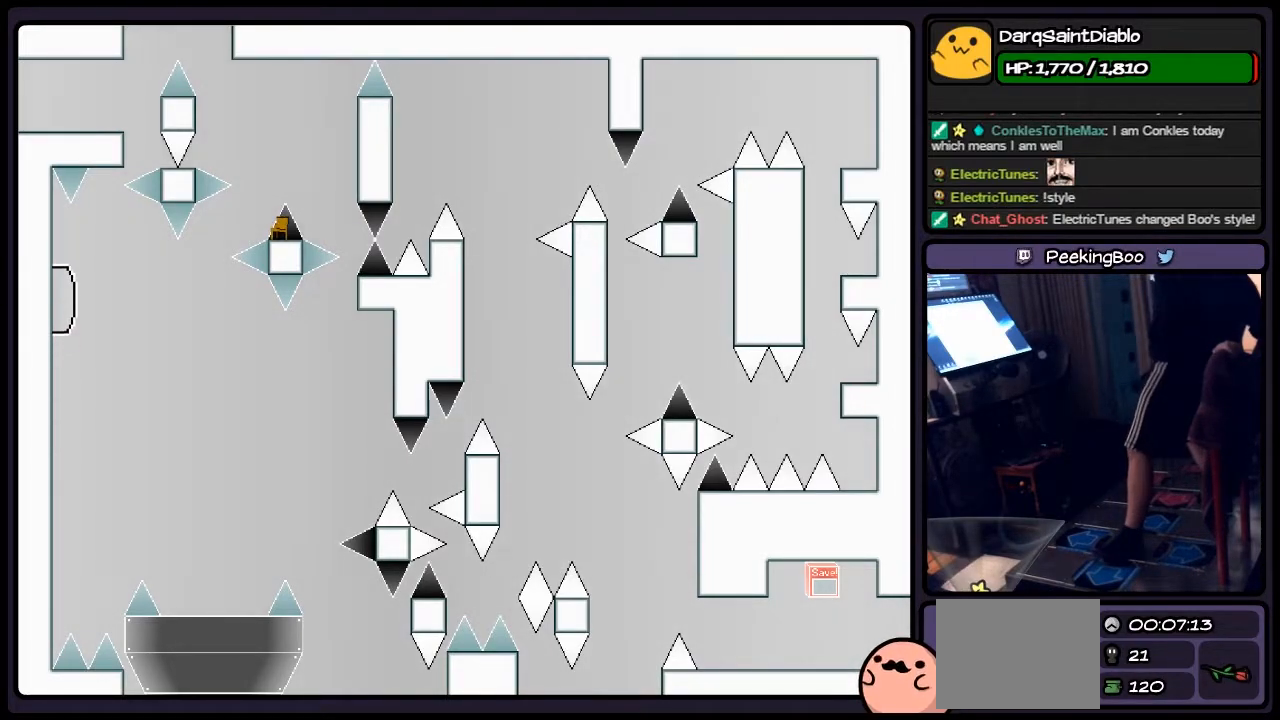
{"keys": [], "events": []}
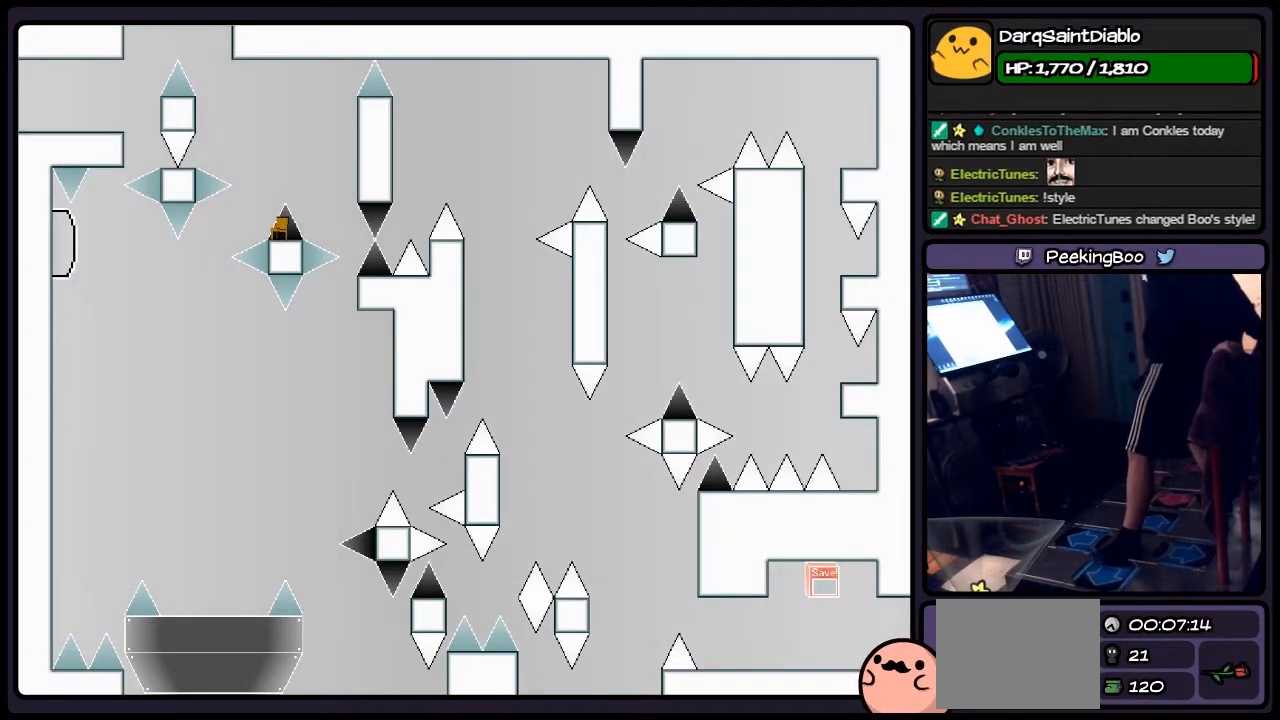
{"keys": [], "events": []}
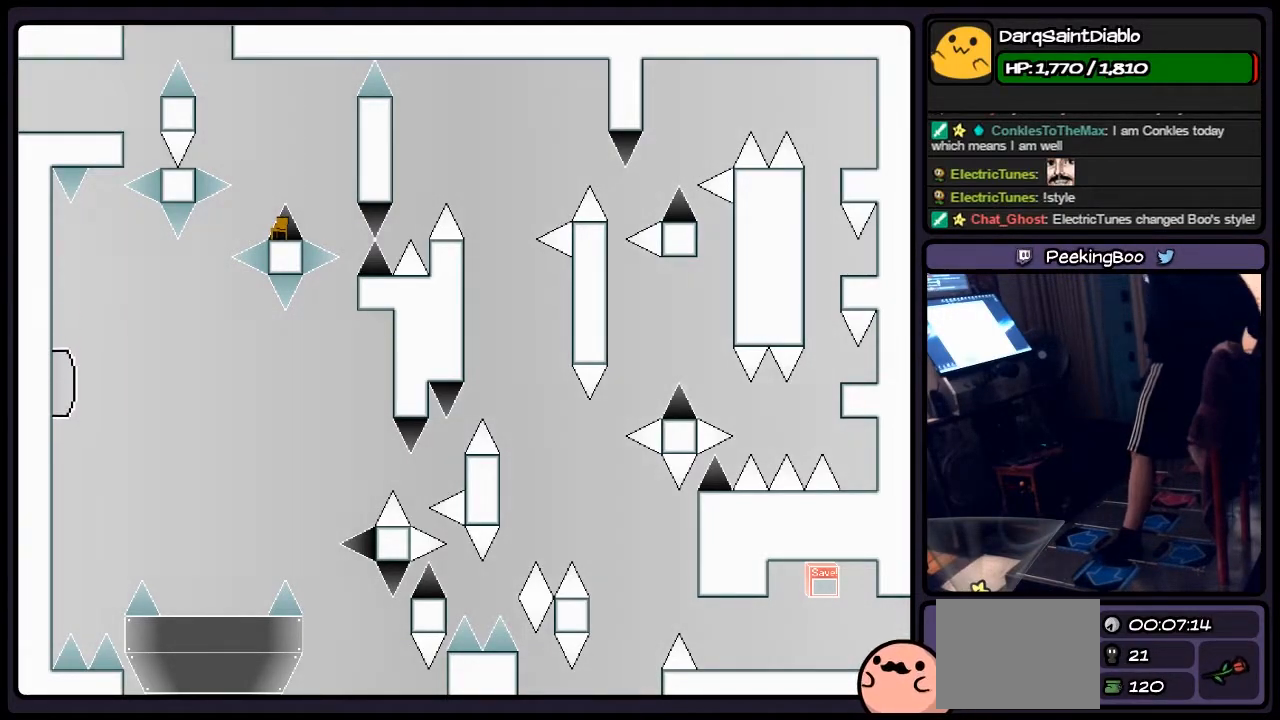
{"keys": [], "events": []}
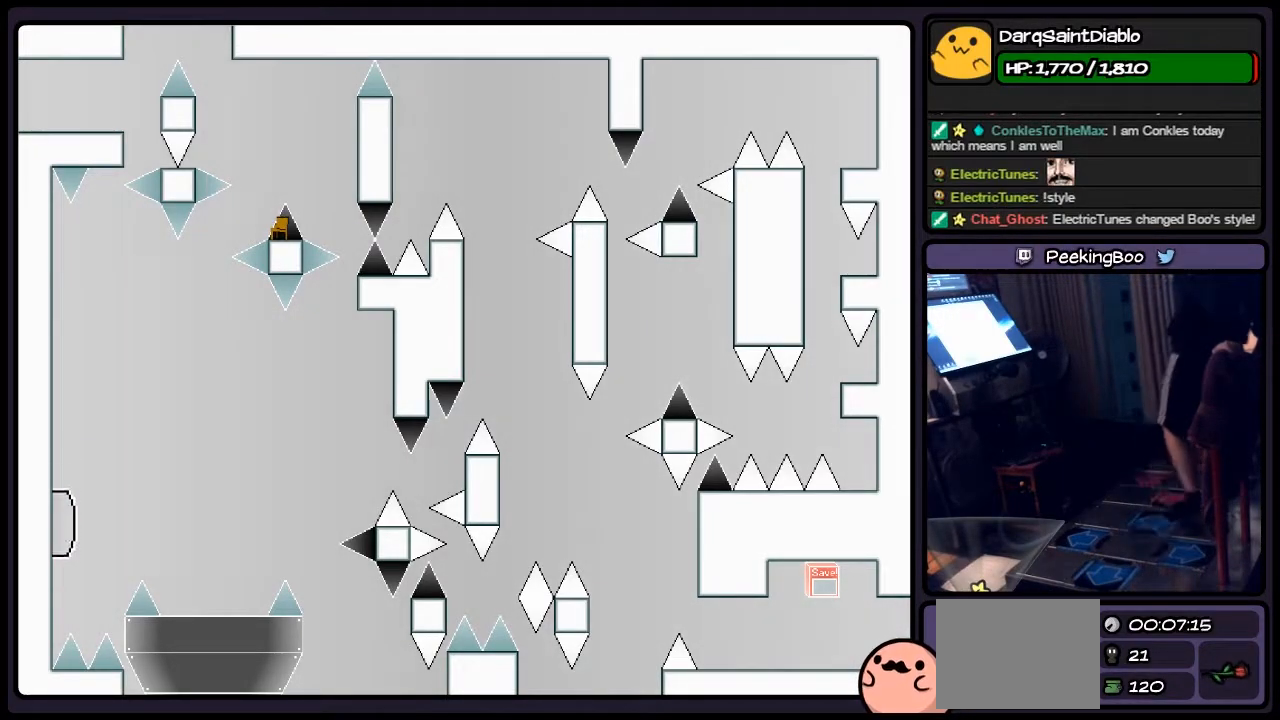
{"keys": [], "events": []}
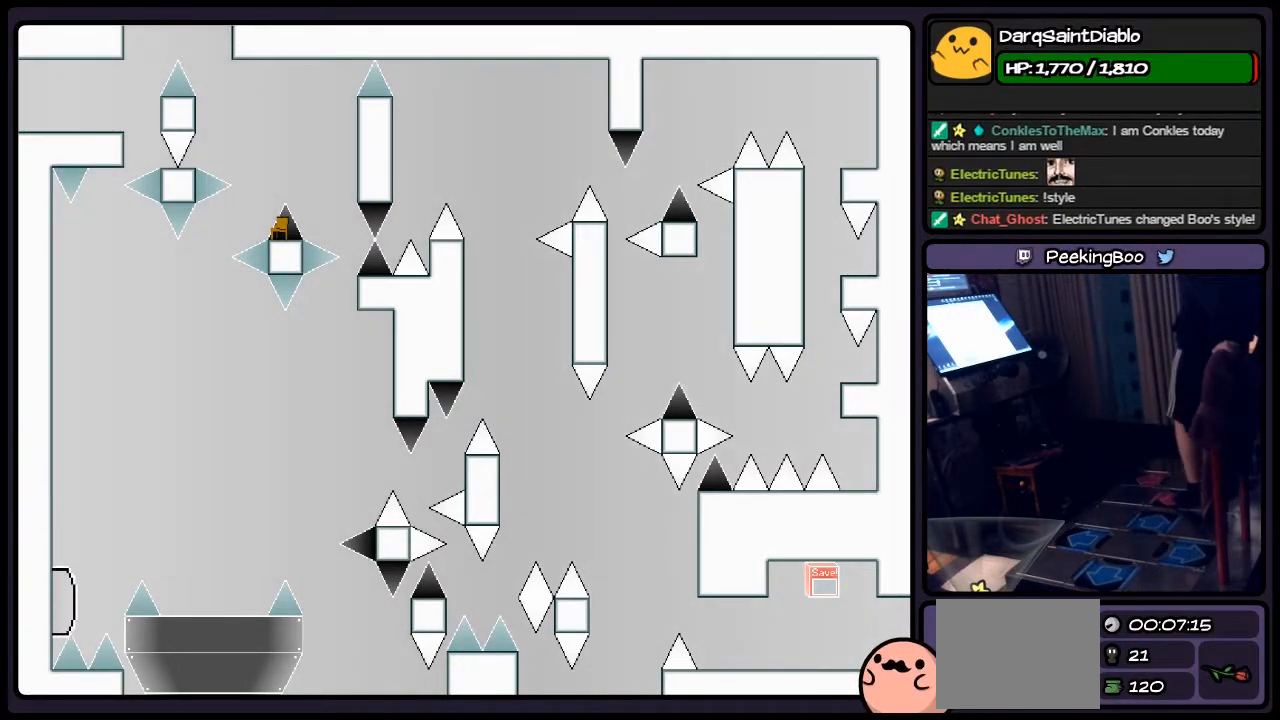
{"keys": [], "events": []}
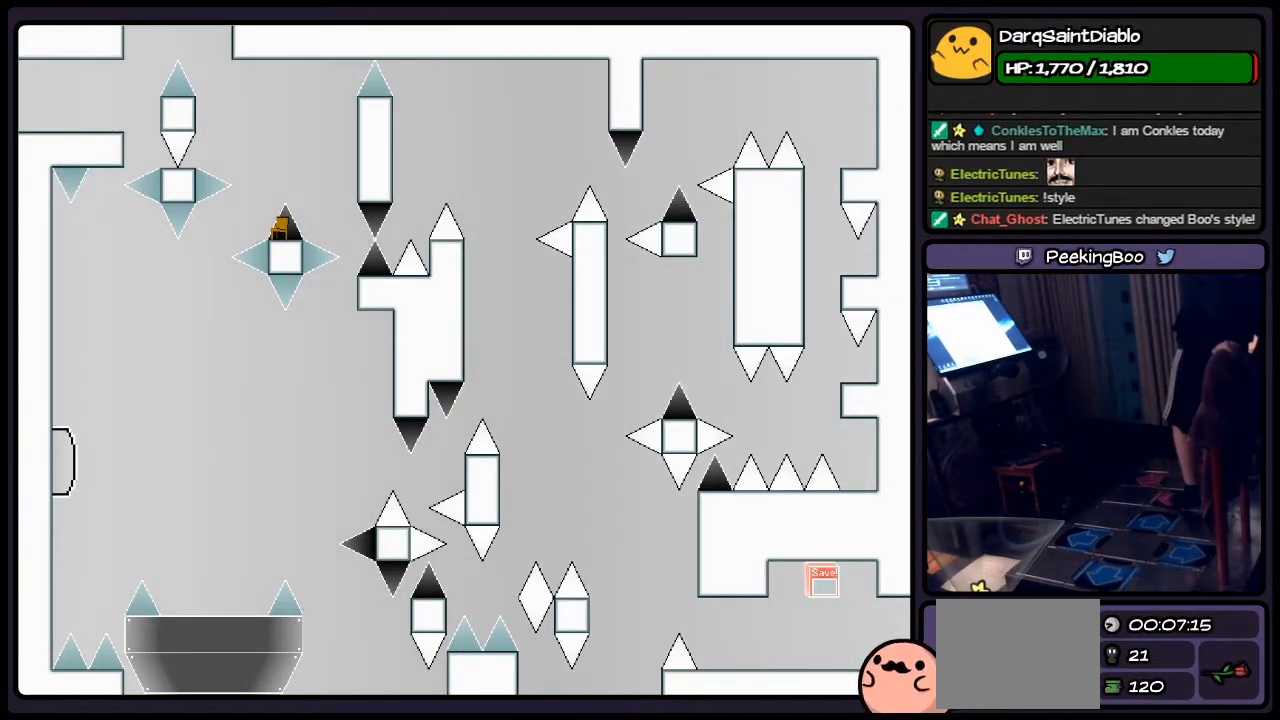
{"keys": [], "events": []}